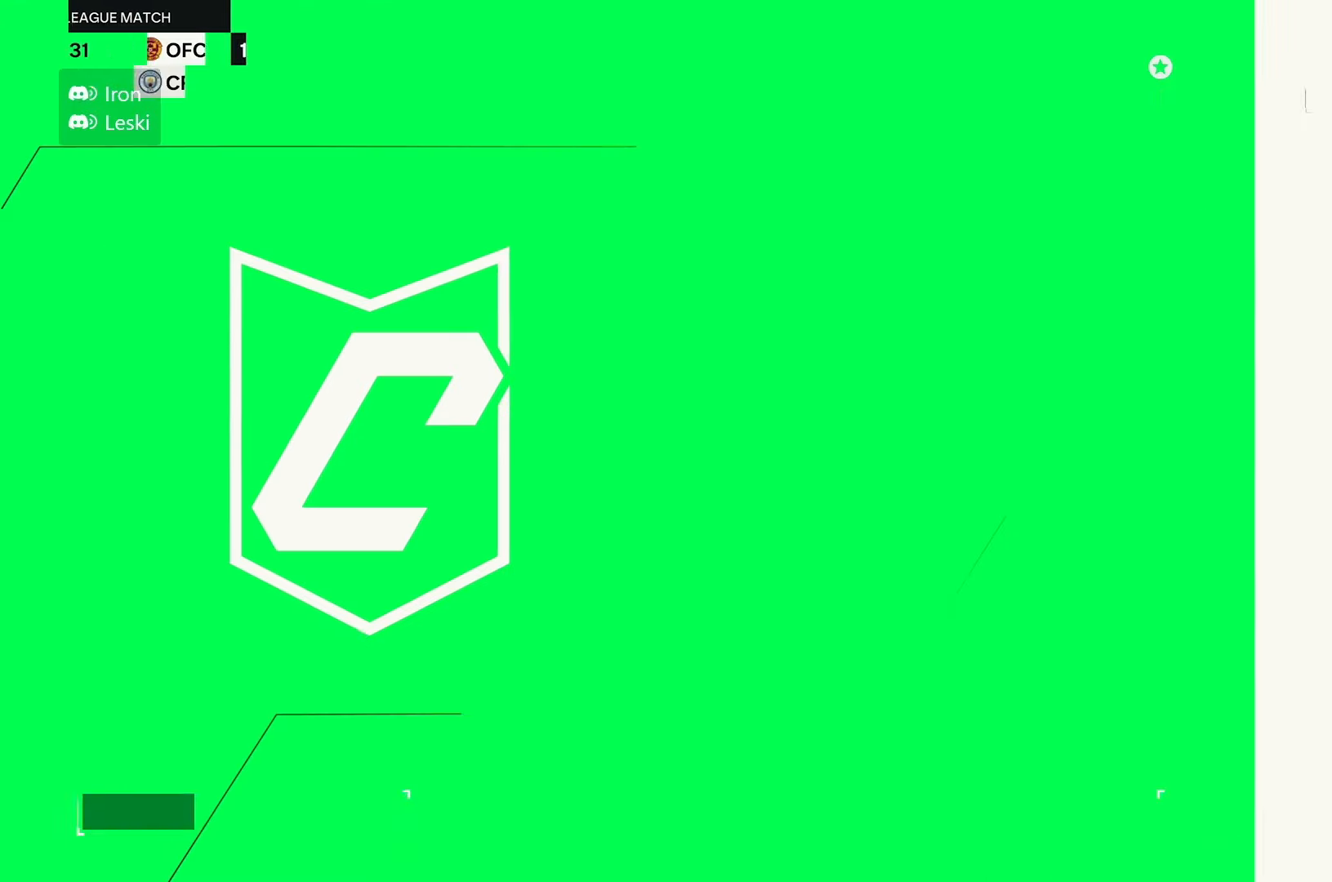
Gameplay with a controller (Xbox layout); each line is a JSON object with the inputs held at the frame after it. "events" lists button and stick changes between this image and that frame as [ms after this image, input, new state], when the widget could be followed in between. Not read: L3 R3.
{"buttons": [], "left_stick": "center", "right_stick": "center", "events": []}
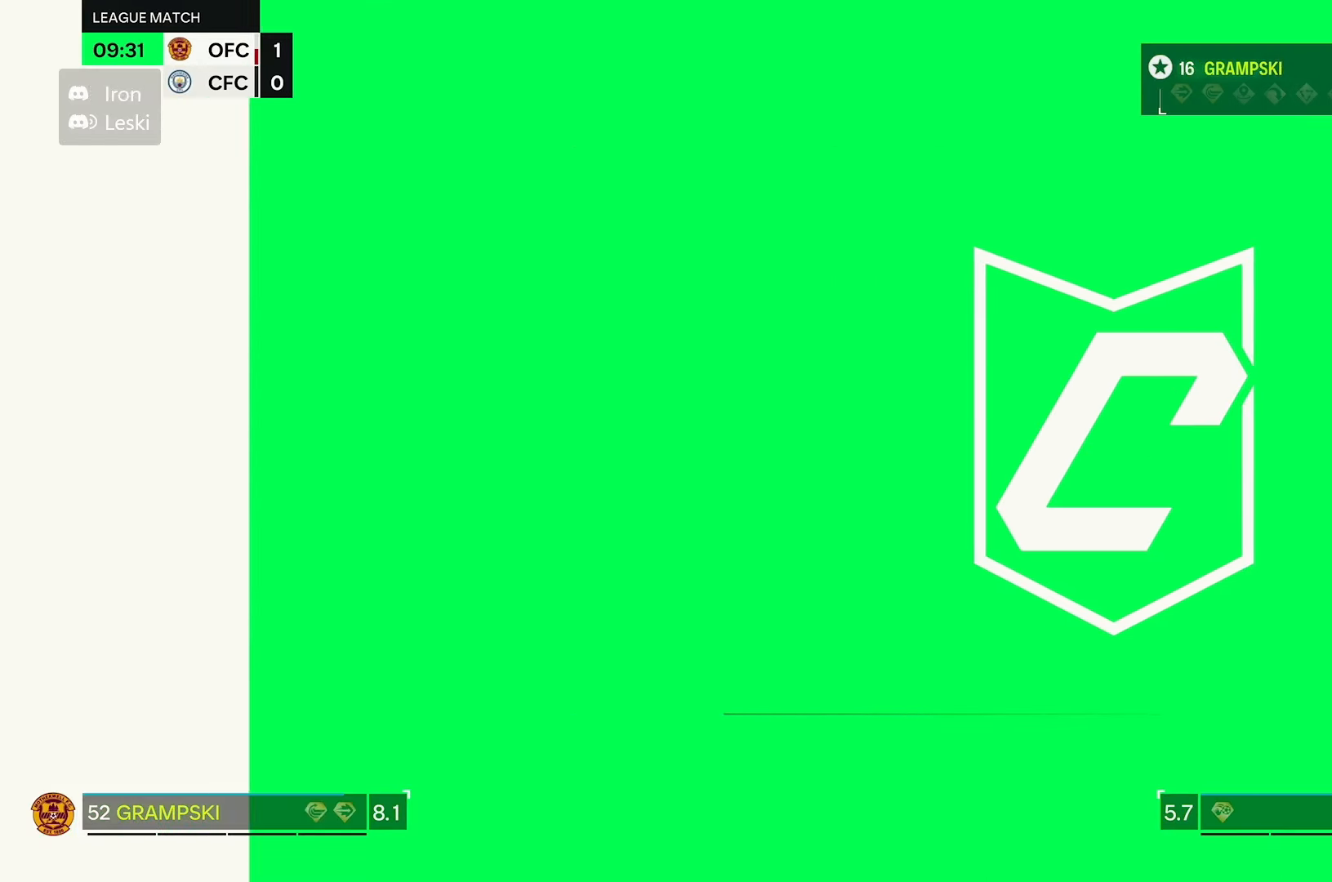
{"buttons": [], "left_stick": "center", "right_stick": "center", "events": []}
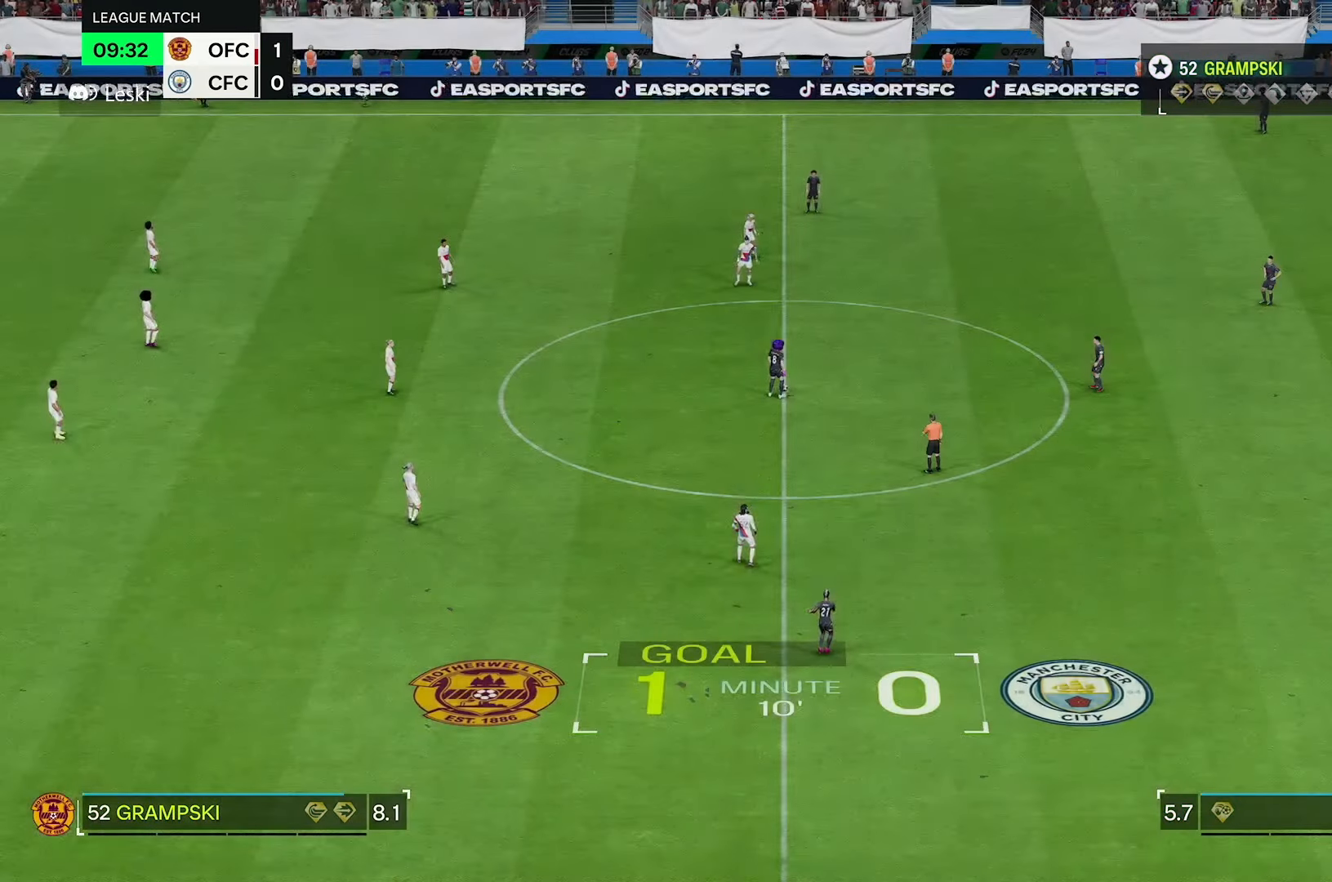
{"buttons": [], "left_stick": "up", "right_stick": "center", "events": [[433, "left_stick", "up"]]}
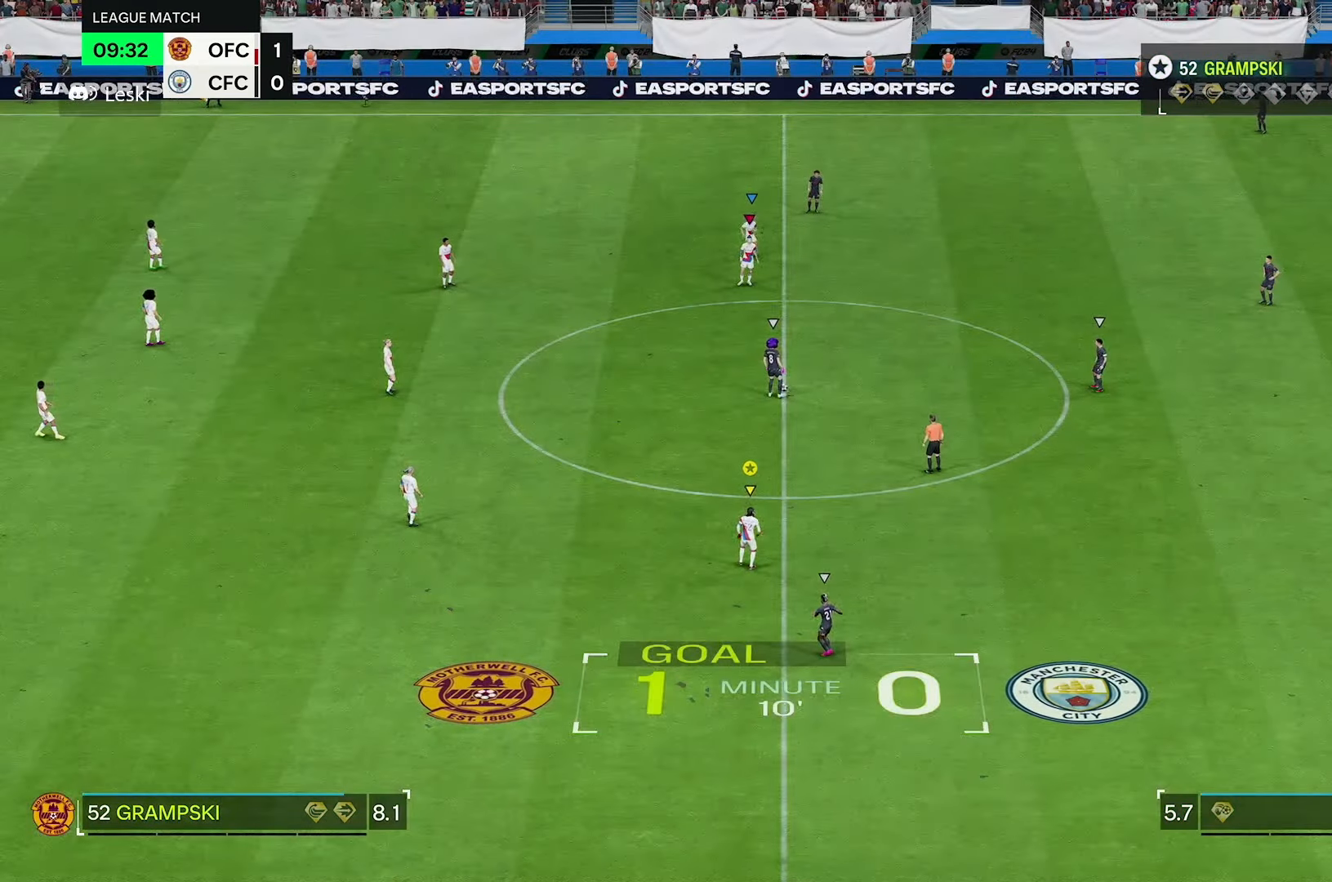
{"buttons": [], "left_stick": "up", "right_stick": "center", "events": []}
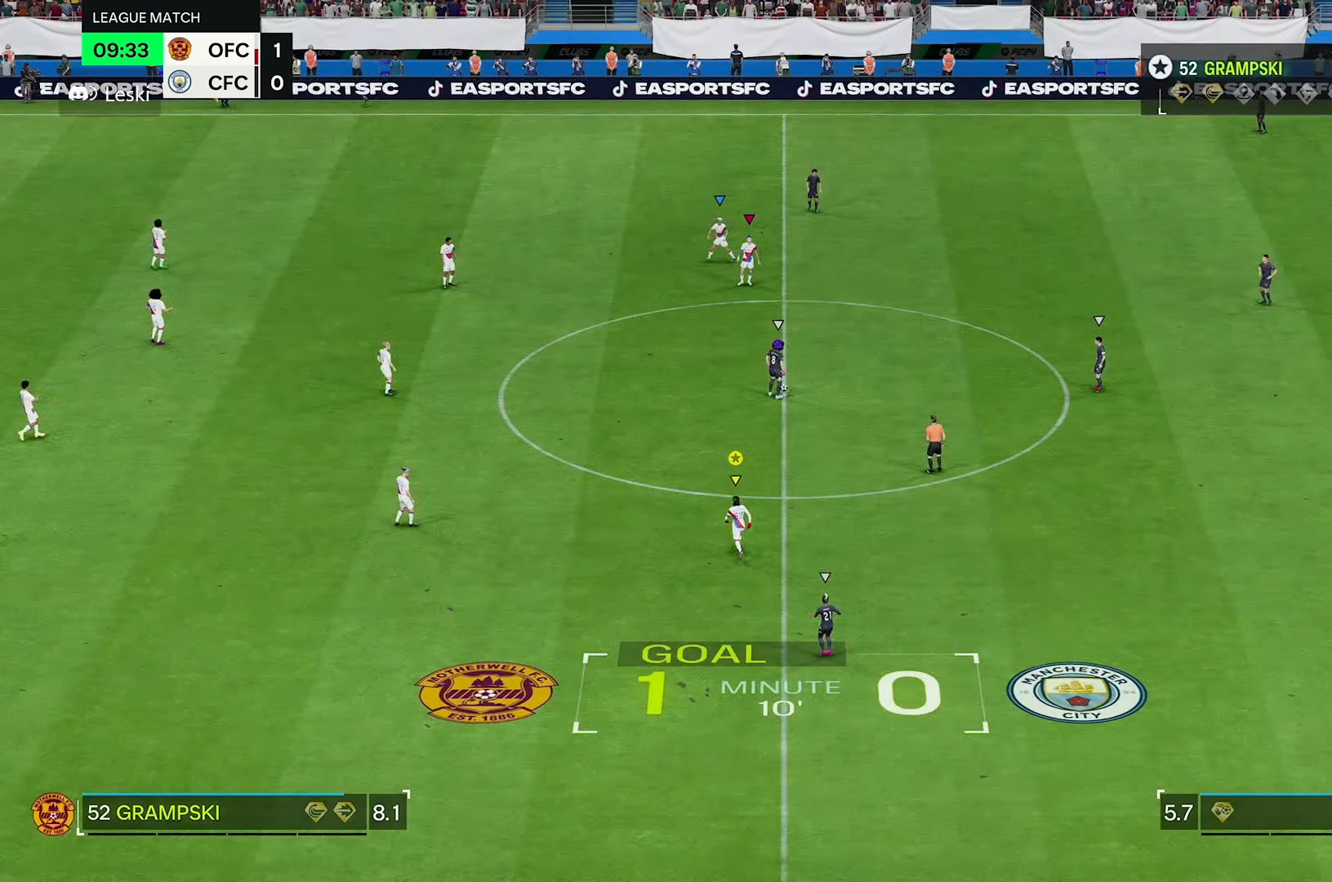
{"buttons": [], "left_stick": "up", "right_stick": "center", "events": []}
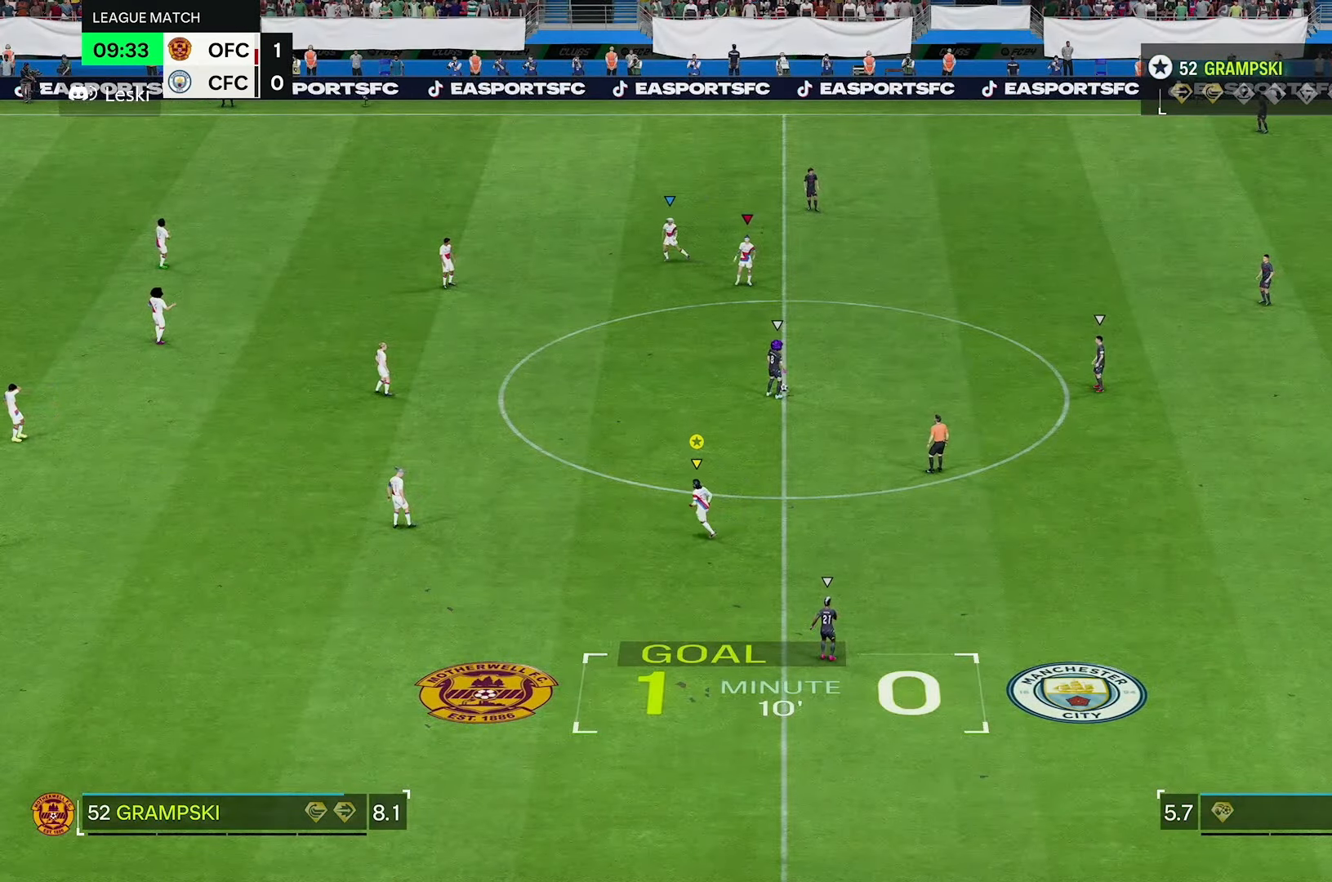
{"buttons": [], "left_stick": "up", "right_stick": "center", "events": []}
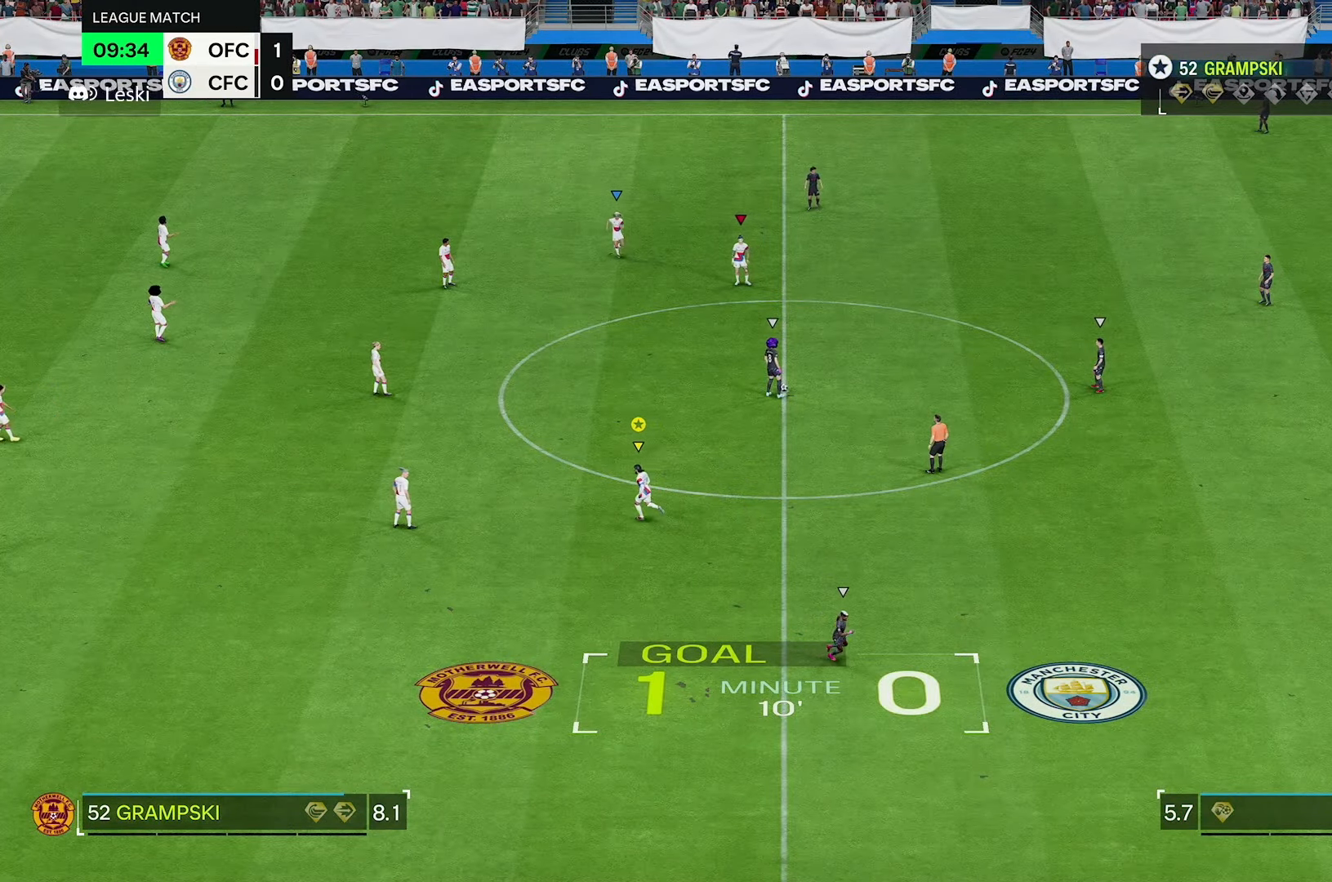
{"buttons": [], "left_stick": "up-right", "right_stick": "center", "events": [[367, "left_stick", "up-right"]]}
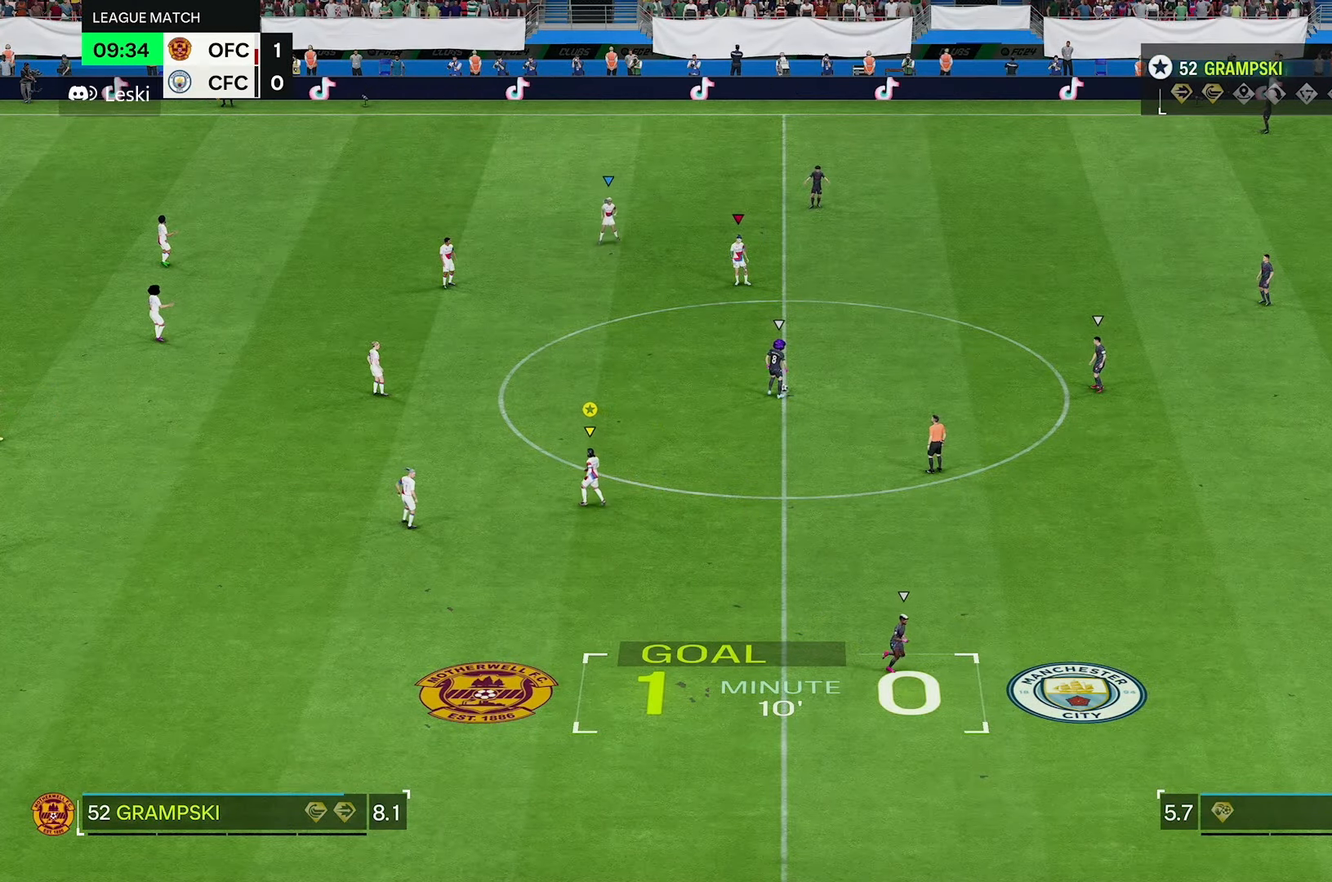
{"buttons": [], "left_stick": "right", "right_stick": "center", "events": [[100, "left_stick", "right"]]}
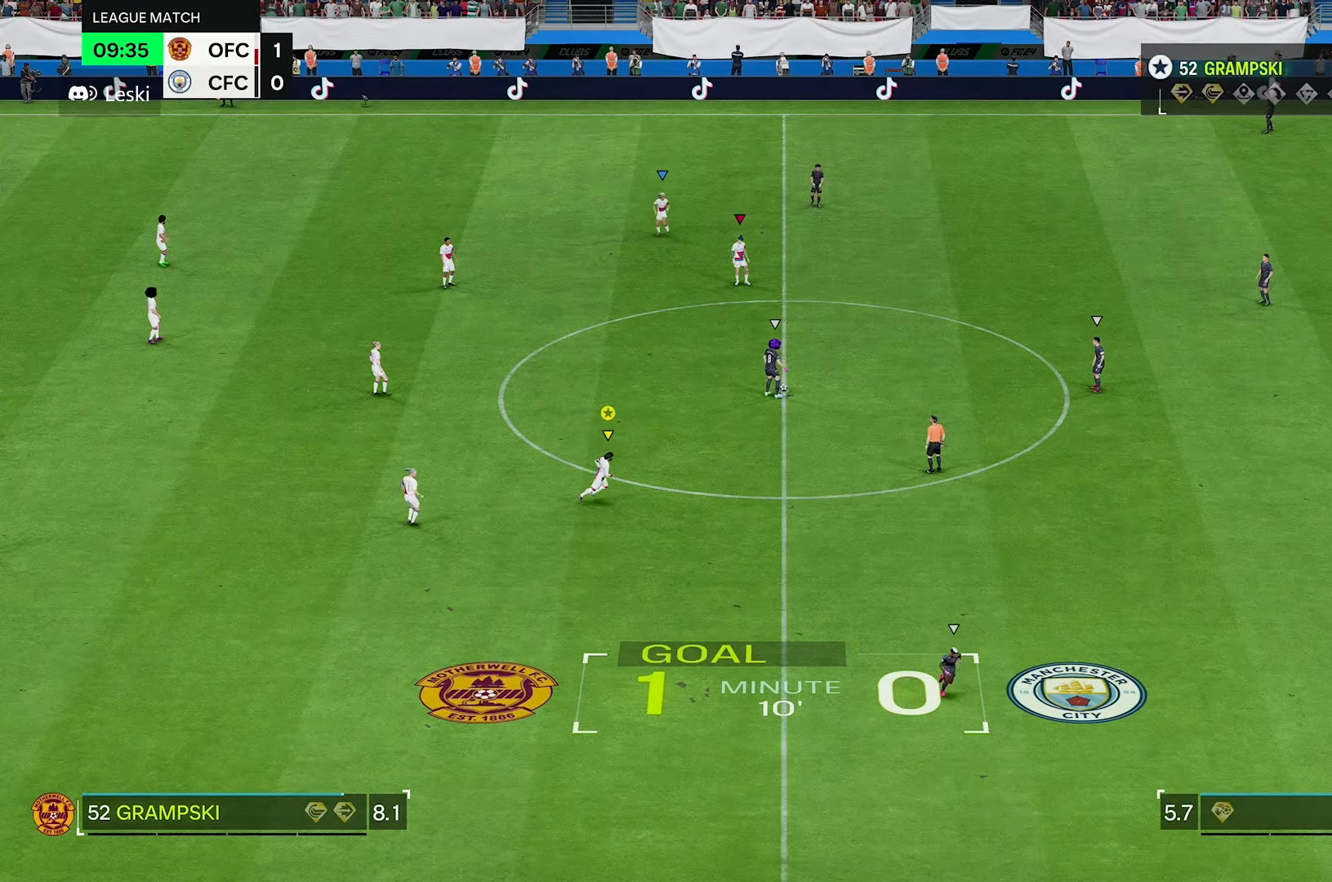
{"buttons": [], "left_stick": "up-right", "right_stick": "center", "events": [[267, "left_stick", "up-right"]]}
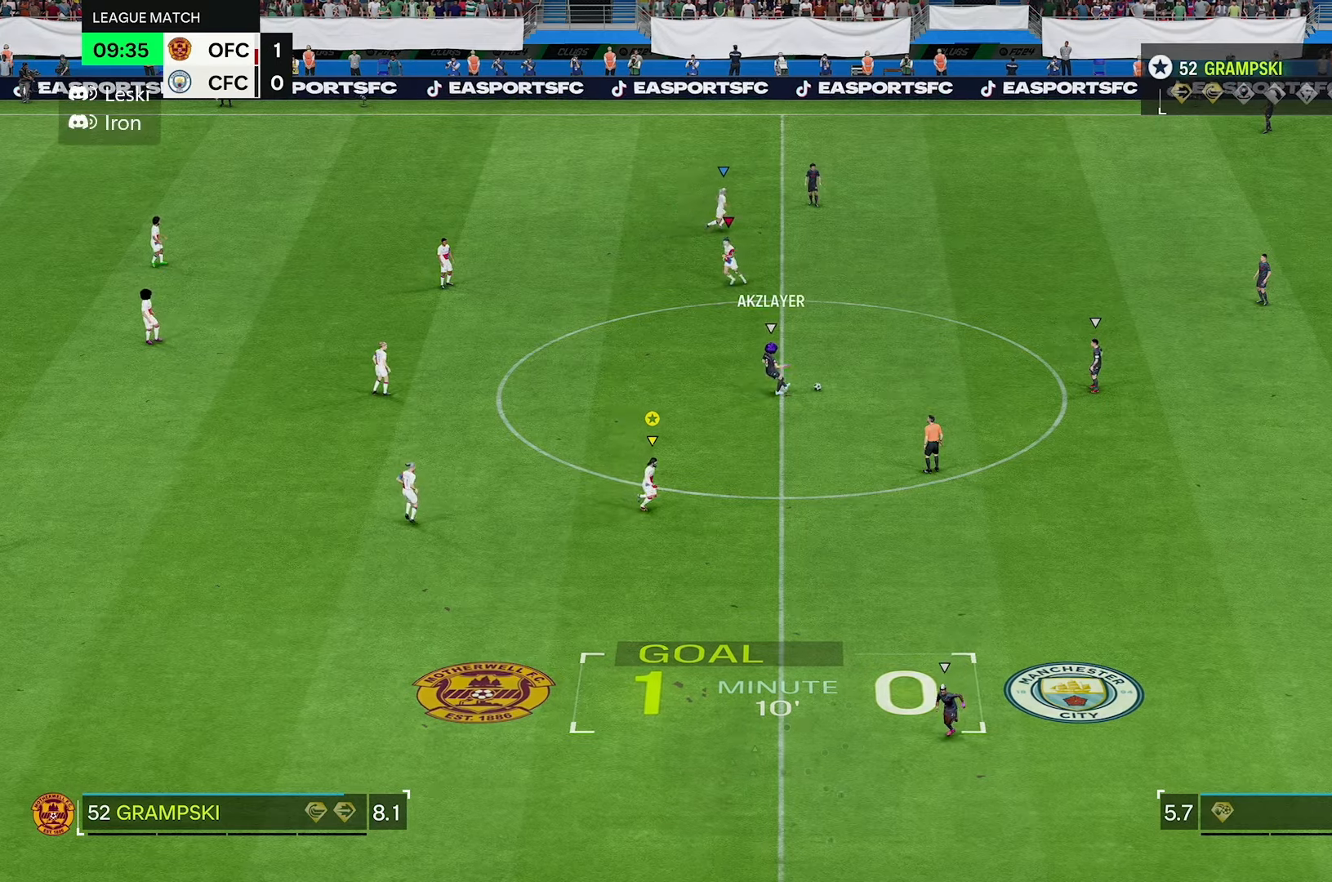
{"buttons": [], "left_stick": "up-right", "right_stick": "center", "events": []}
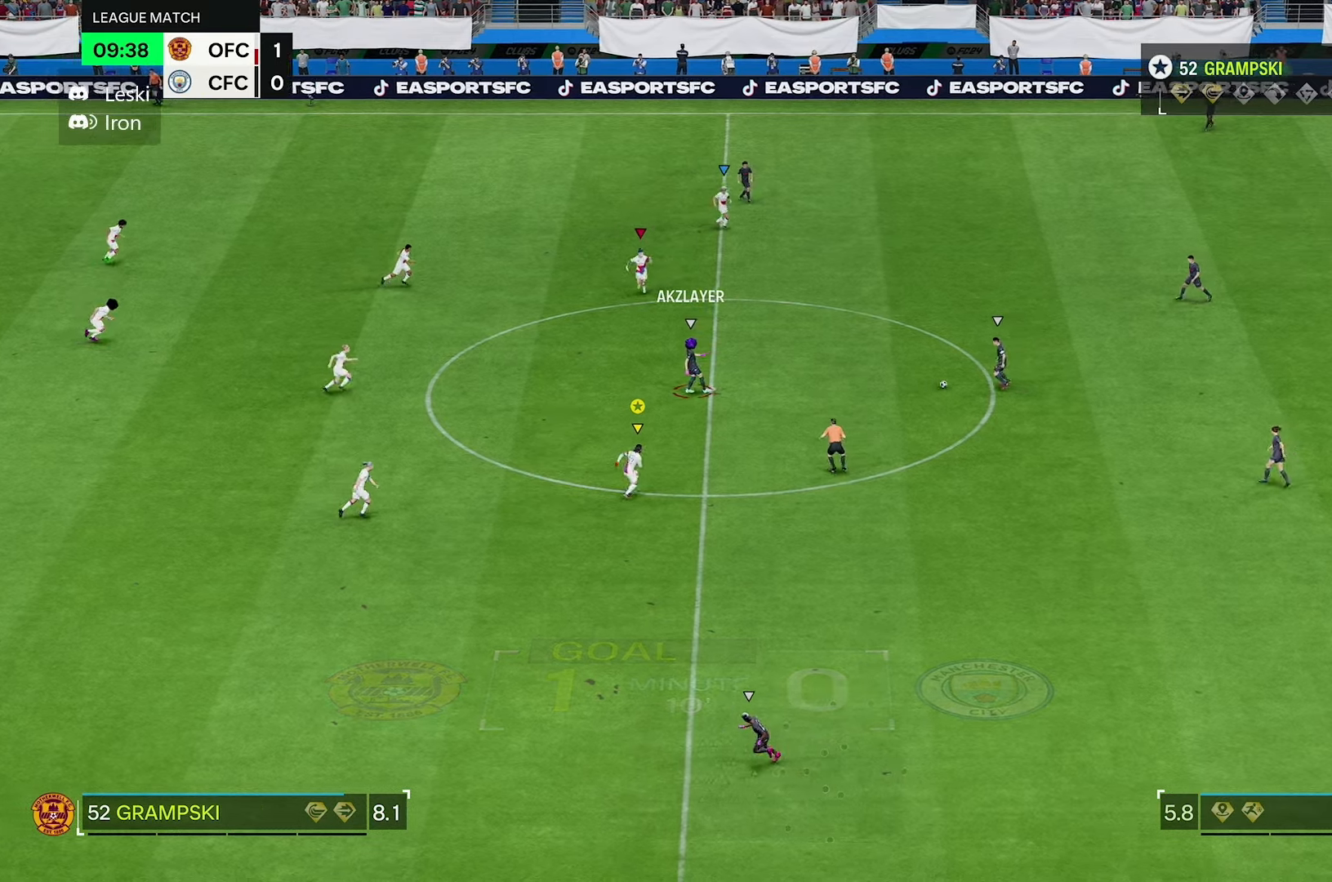
{"buttons": [], "left_stick": "up-right", "right_stick": "center", "events": []}
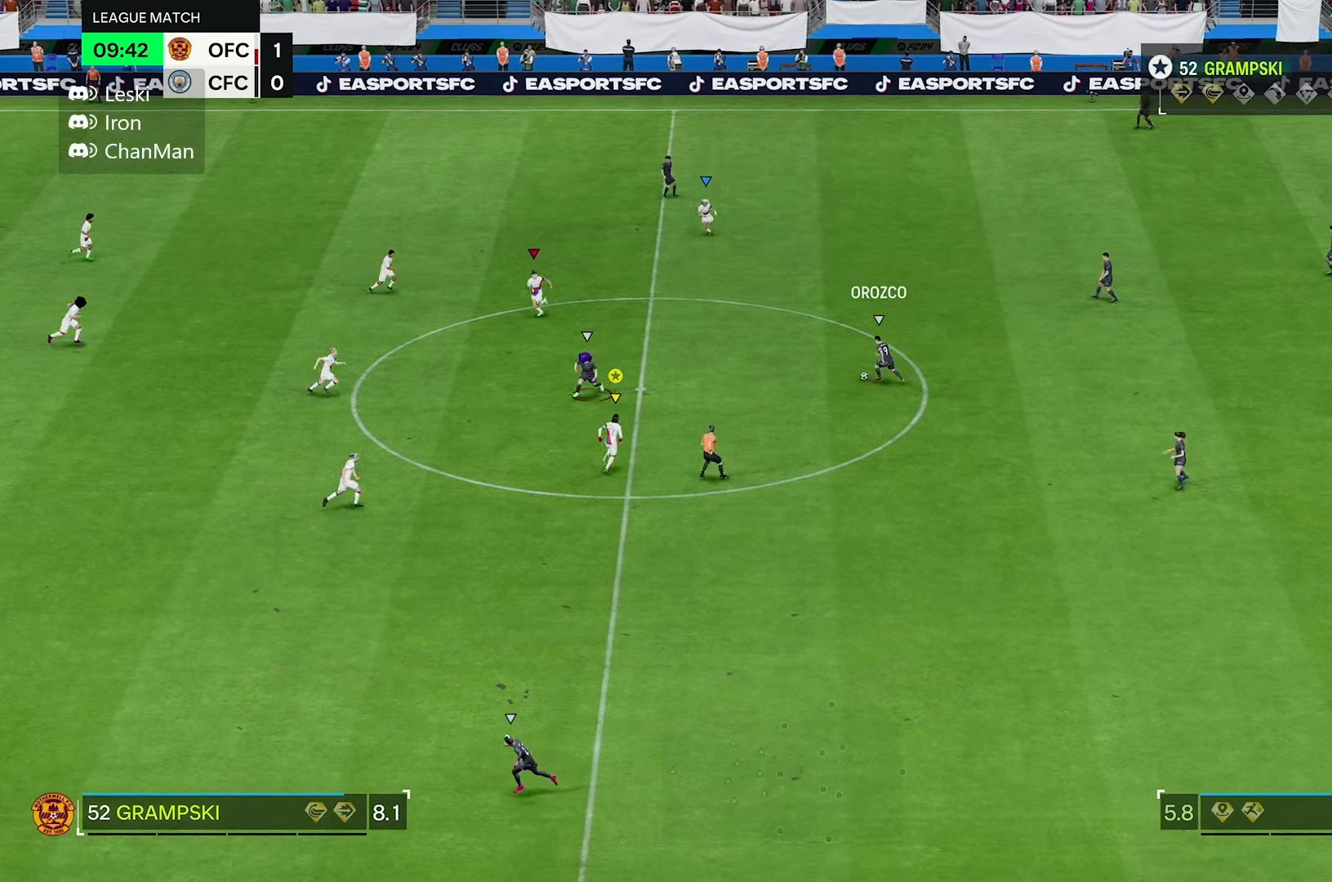
{"buttons": ["R2"], "left_stick": "up-right", "right_stick": "center", "events": [[500, "R2", "down"]]}
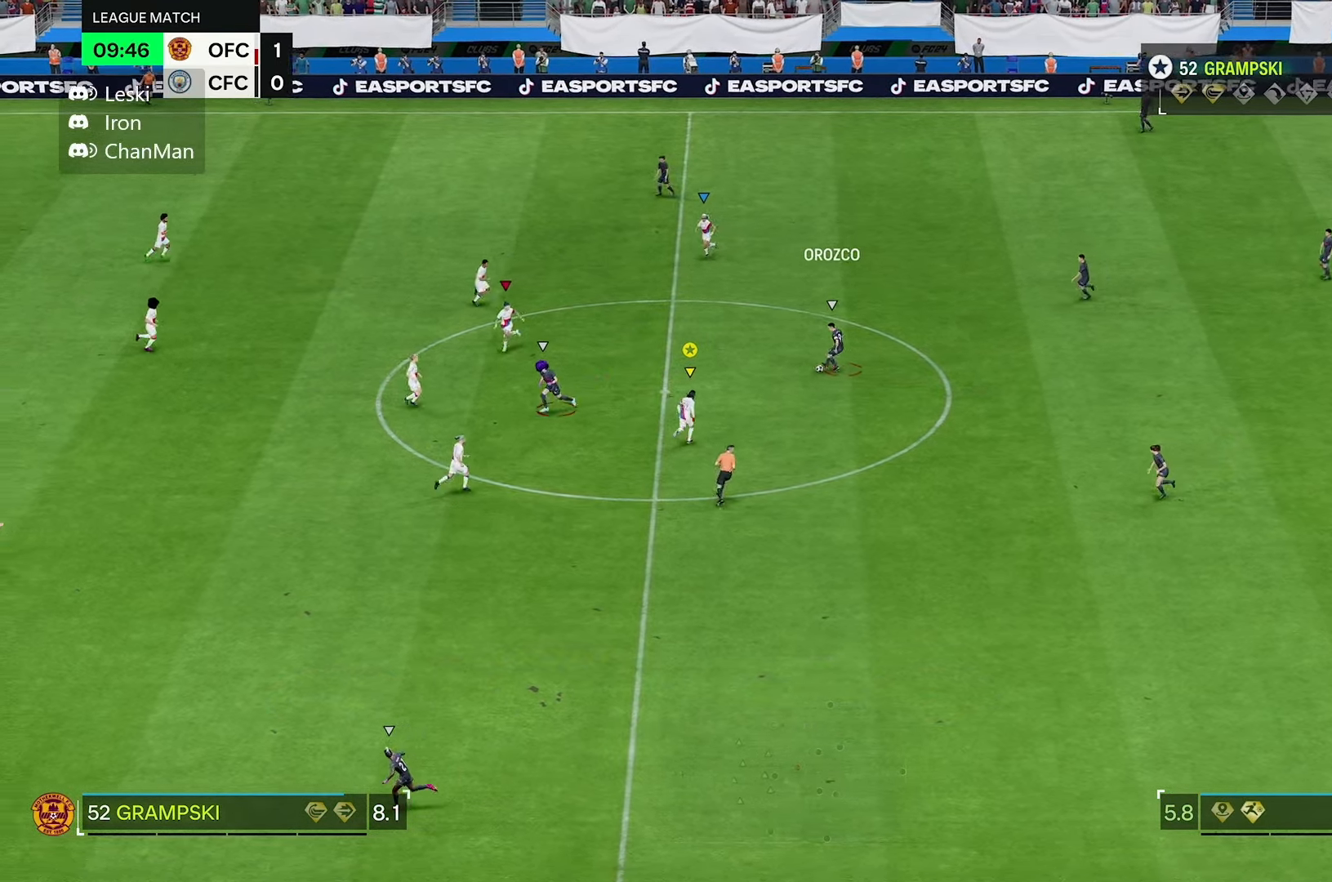
{"buttons": ["R2"], "left_stick": "up", "right_stick": "center", "events": [[167, "left_stick", "up"]]}
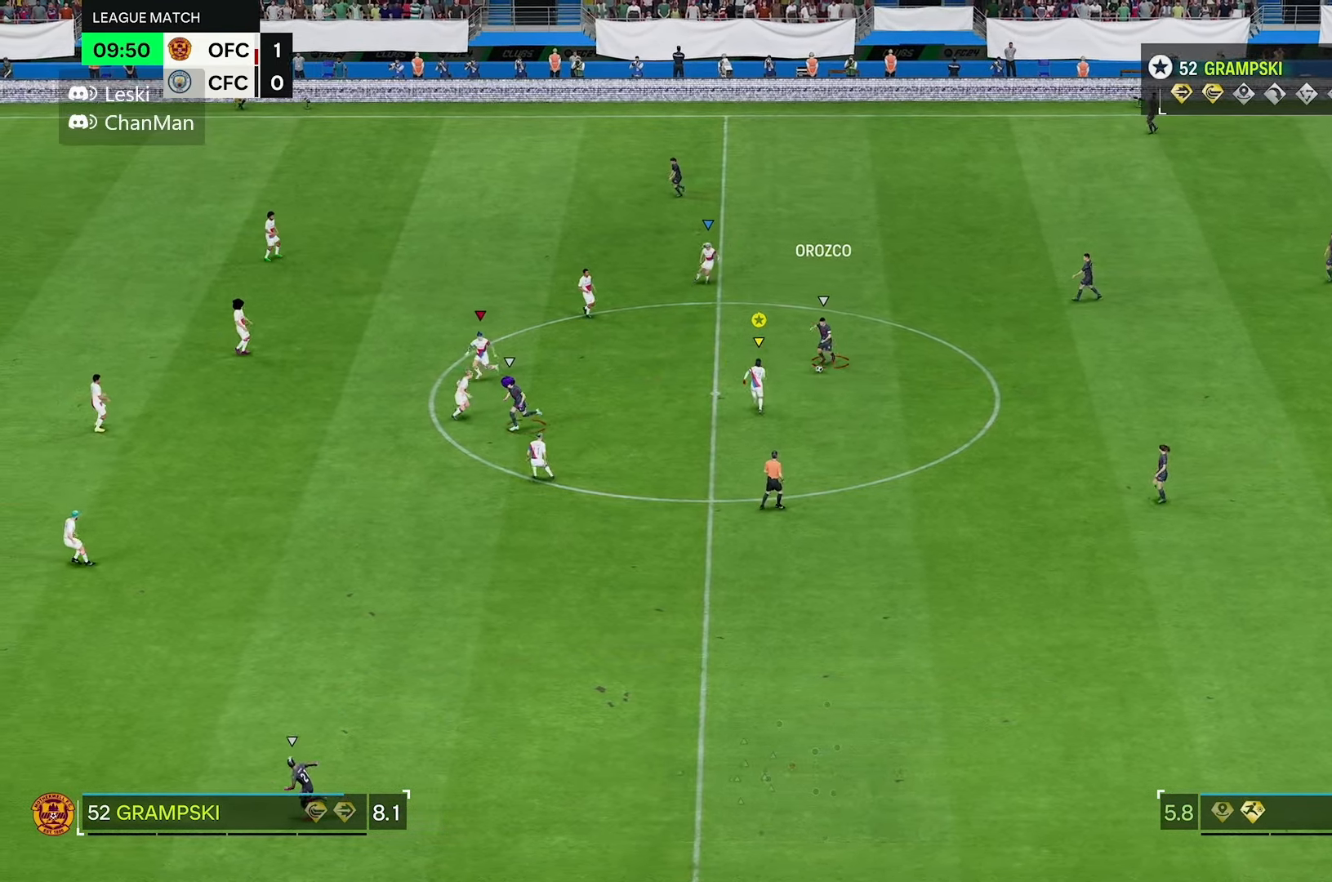
{"buttons": ["L2"], "left_stick": "up", "right_stick": "center", "events": [[183, "R2", "up"], [267, "left_stick", "up-right"], [383, "L2", "down"], [400, "left_stick", "up"]]}
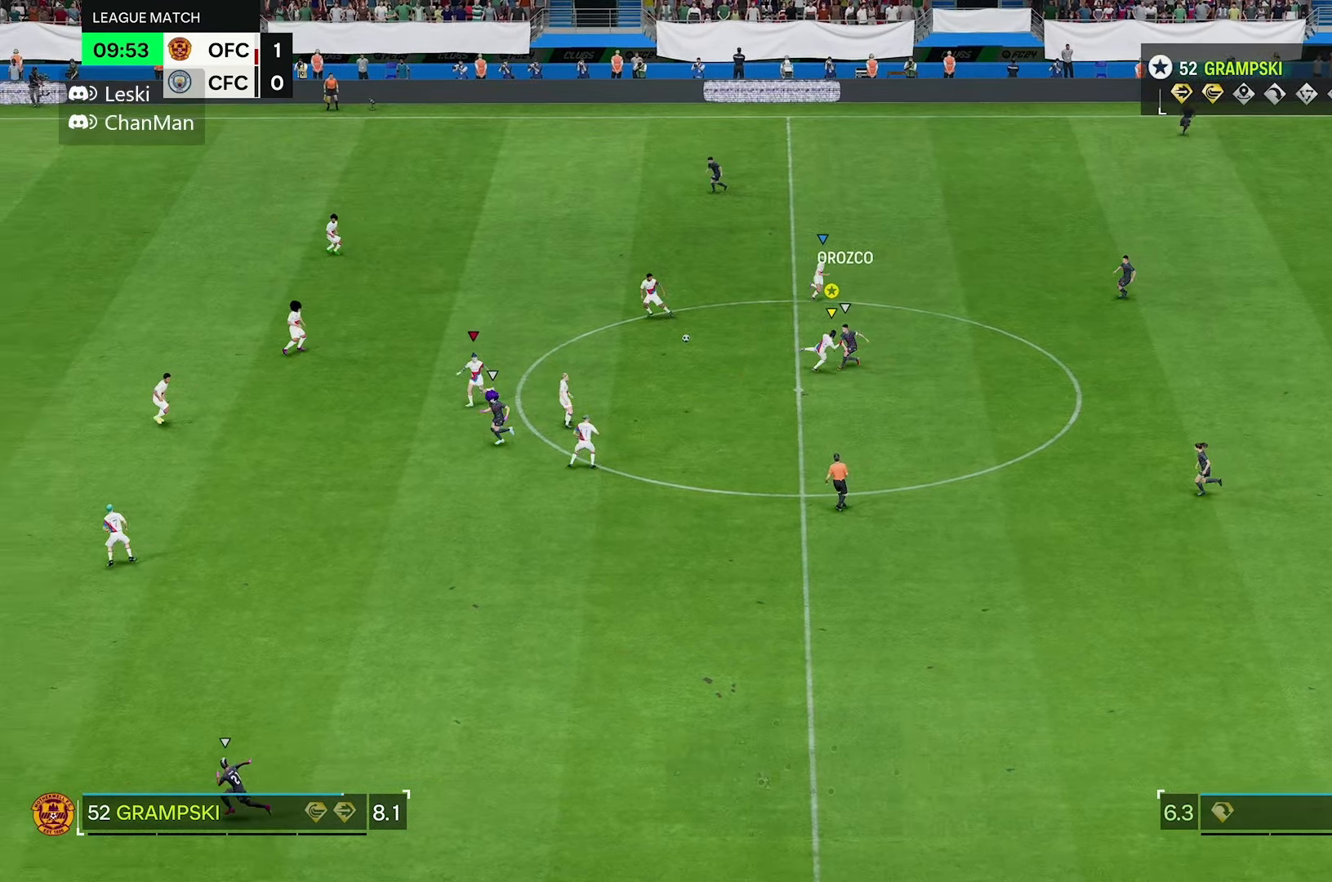
{"buttons": [], "left_stick": "left", "right_stick": "center", "events": [[33, "left_stick", "up-left"], [250, "L2", "up"], [367, "left_stick", "left"]]}
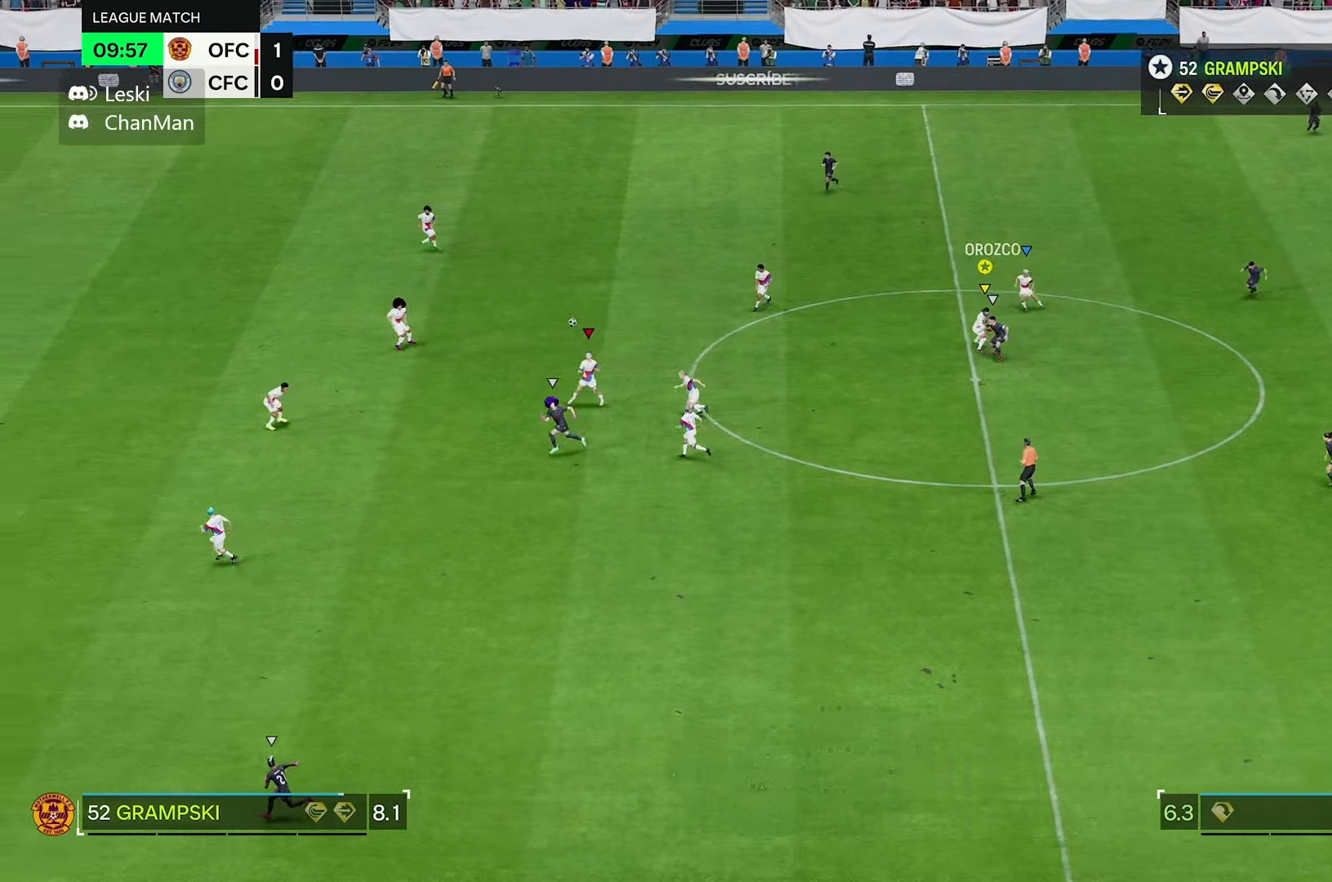
{"buttons": ["R2"], "left_stick": "down-left", "right_stick": "center", "events": [[83, "R2", "down"], [333, "left_stick", "down-left"]]}
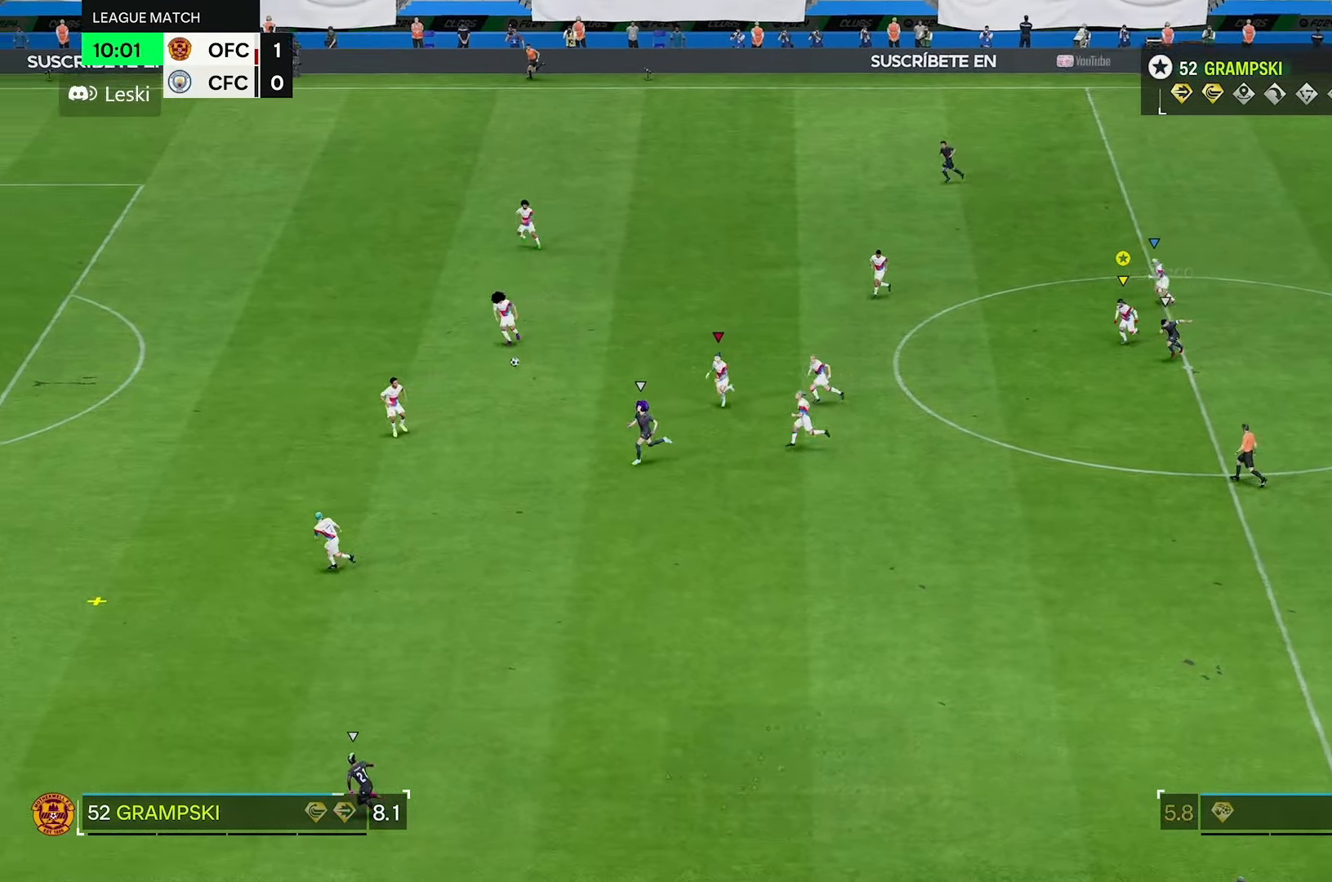
{"buttons": ["R2"], "left_stick": "down-left", "right_stick": "center", "events": [[233, "R2", "up"], [350, "R2", "down"]]}
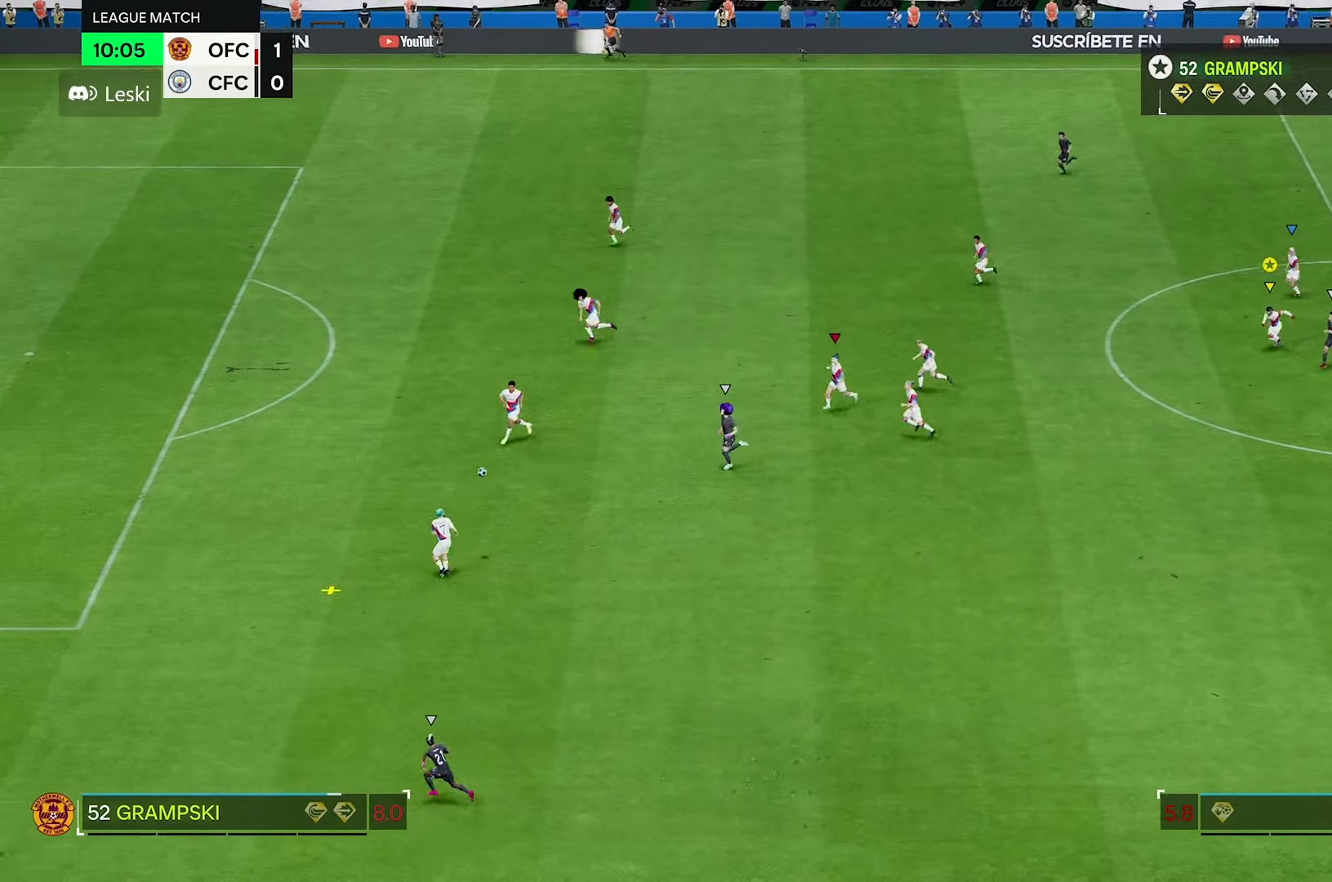
{"buttons": ["R2"], "left_stick": "down-left", "right_stick": "center", "events": []}
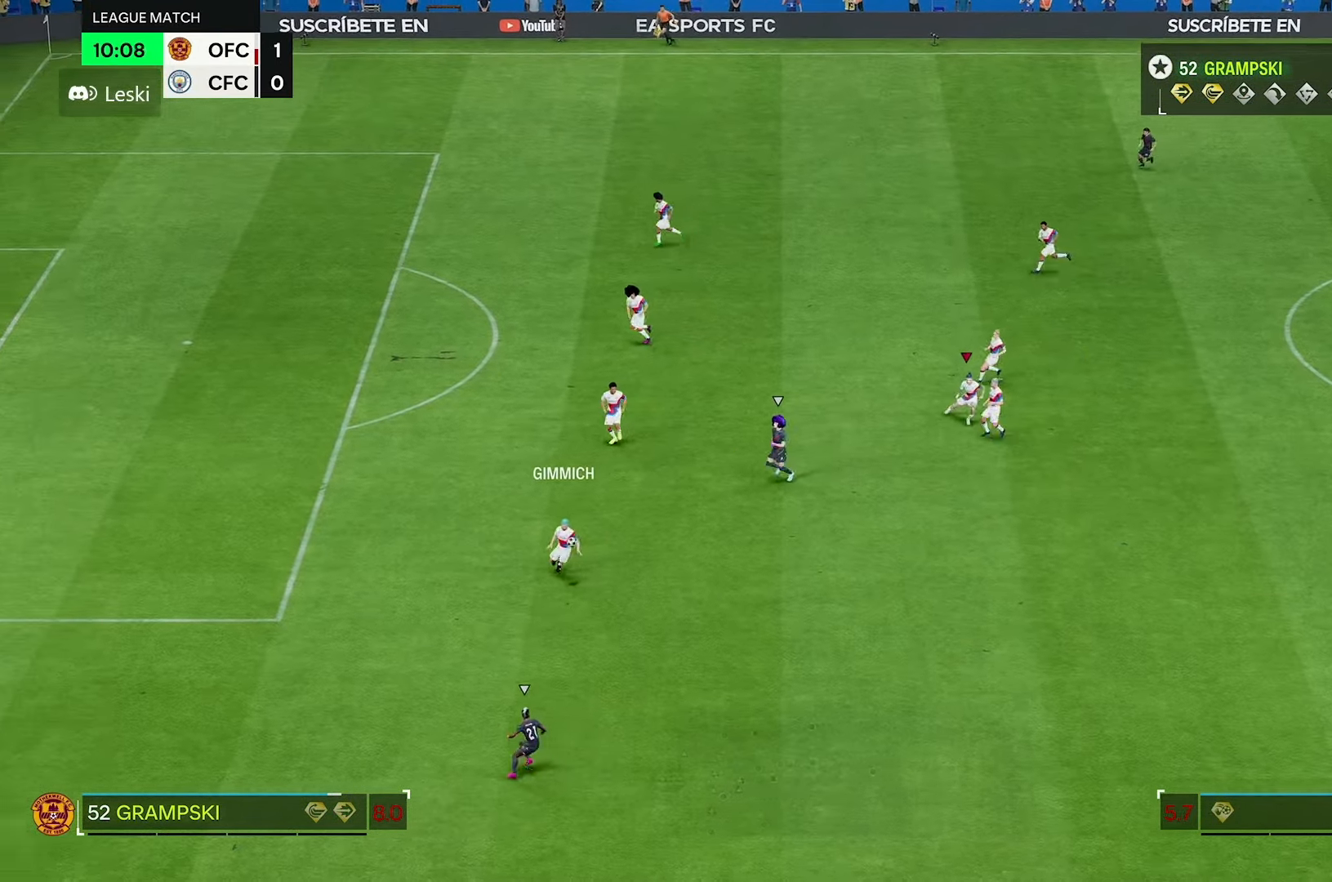
{"buttons": ["R2"], "left_stick": "down", "right_stick": "center", "events": [[67, "left_stick", "down"]]}
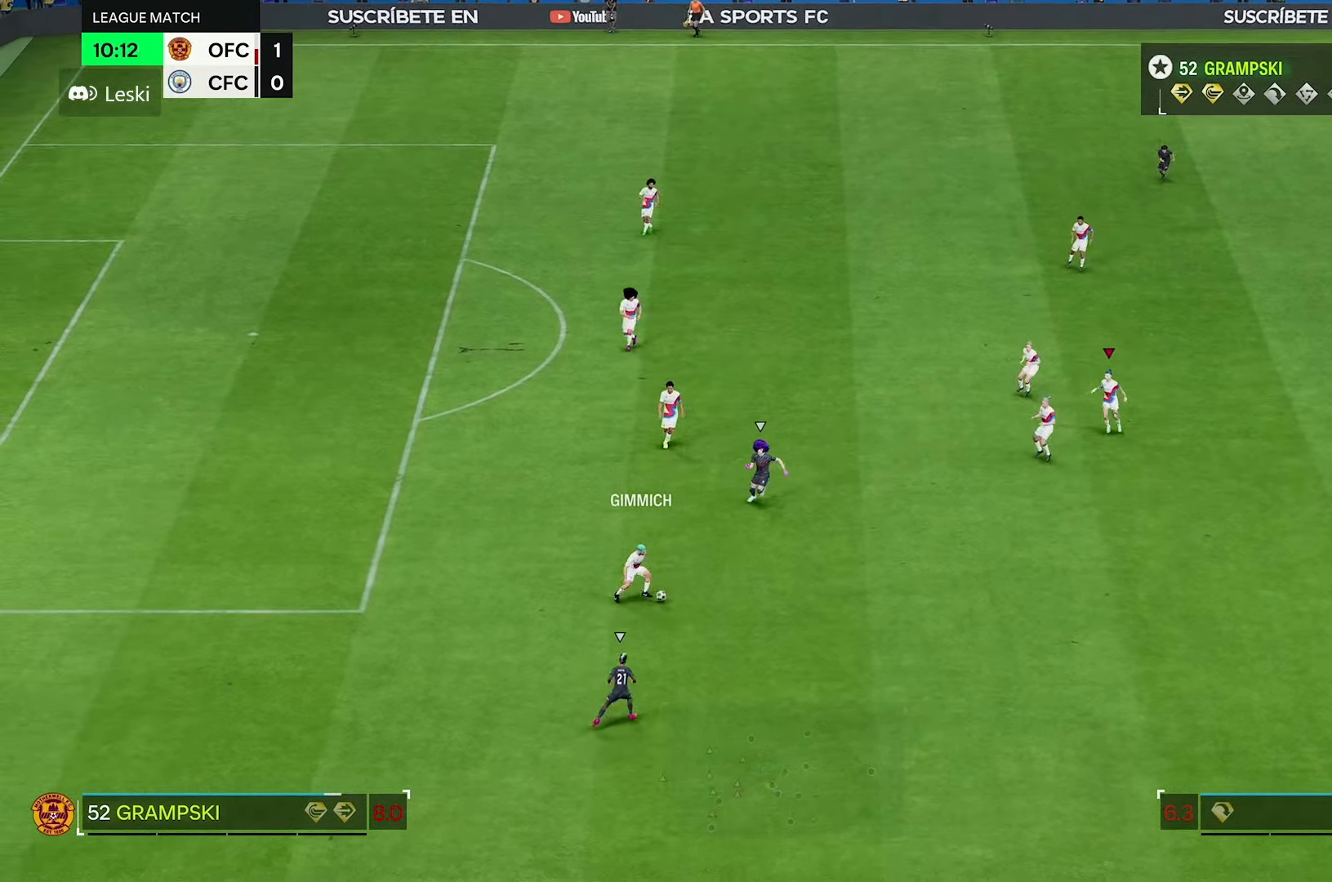
{"buttons": ["R2"], "left_stick": "down", "right_stick": "center", "events": [[150, "R2", "up"], [217, "R2", "down"]]}
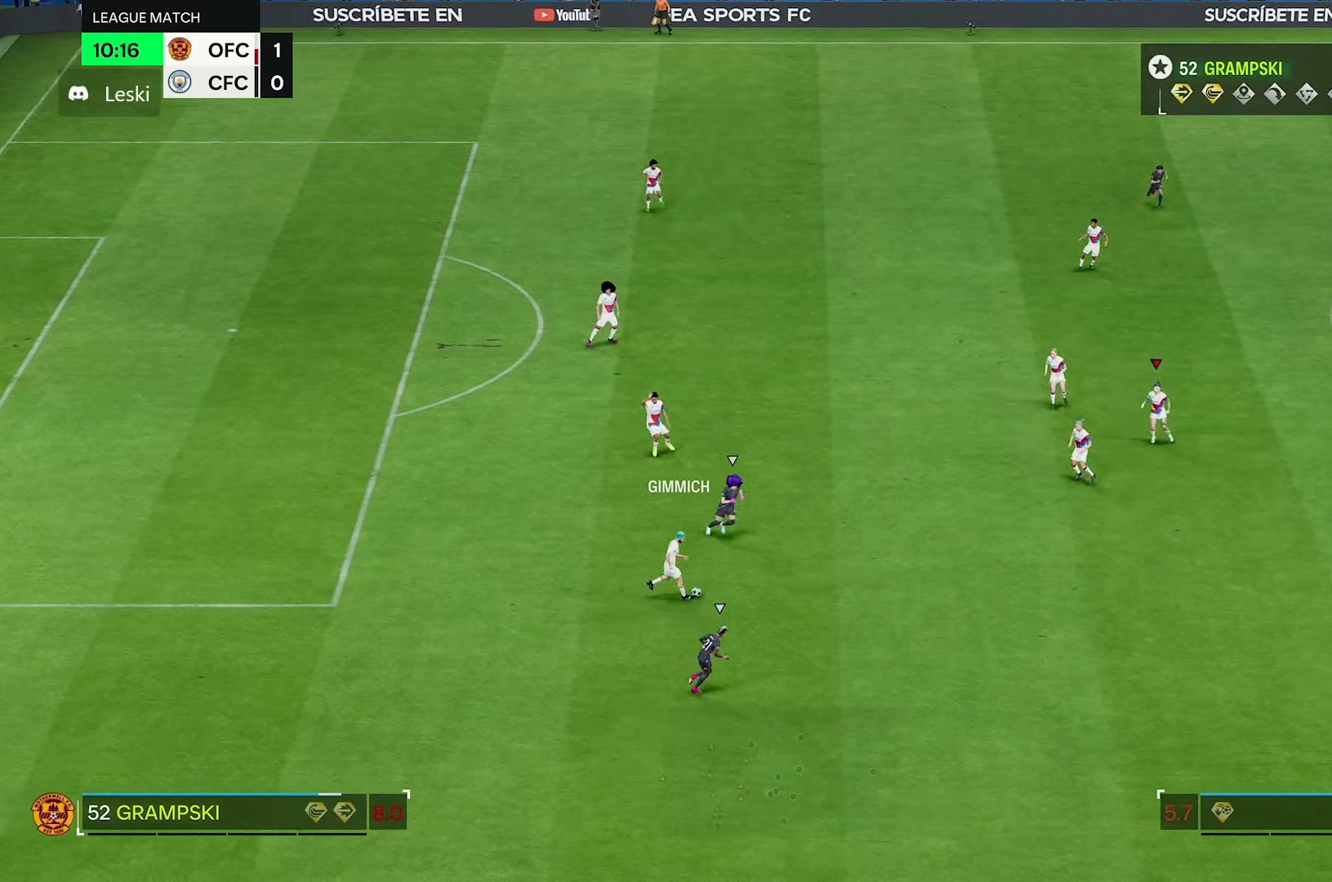
{"buttons": ["R2"], "left_stick": "down", "right_stick": "center", "events": []}
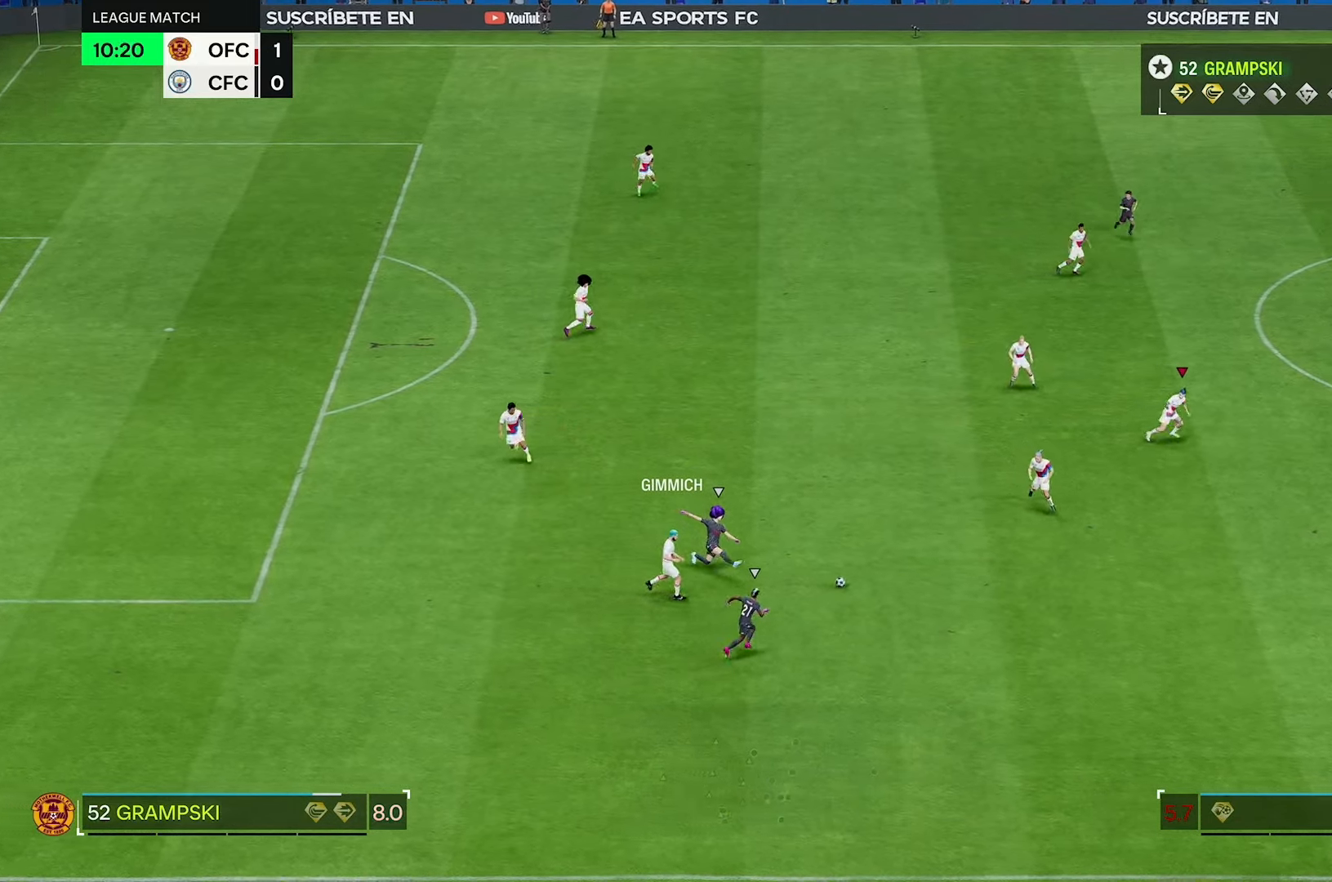
{"buttons": ["R2"], "left_stick": "down", "right_stick": "center", "events": []}
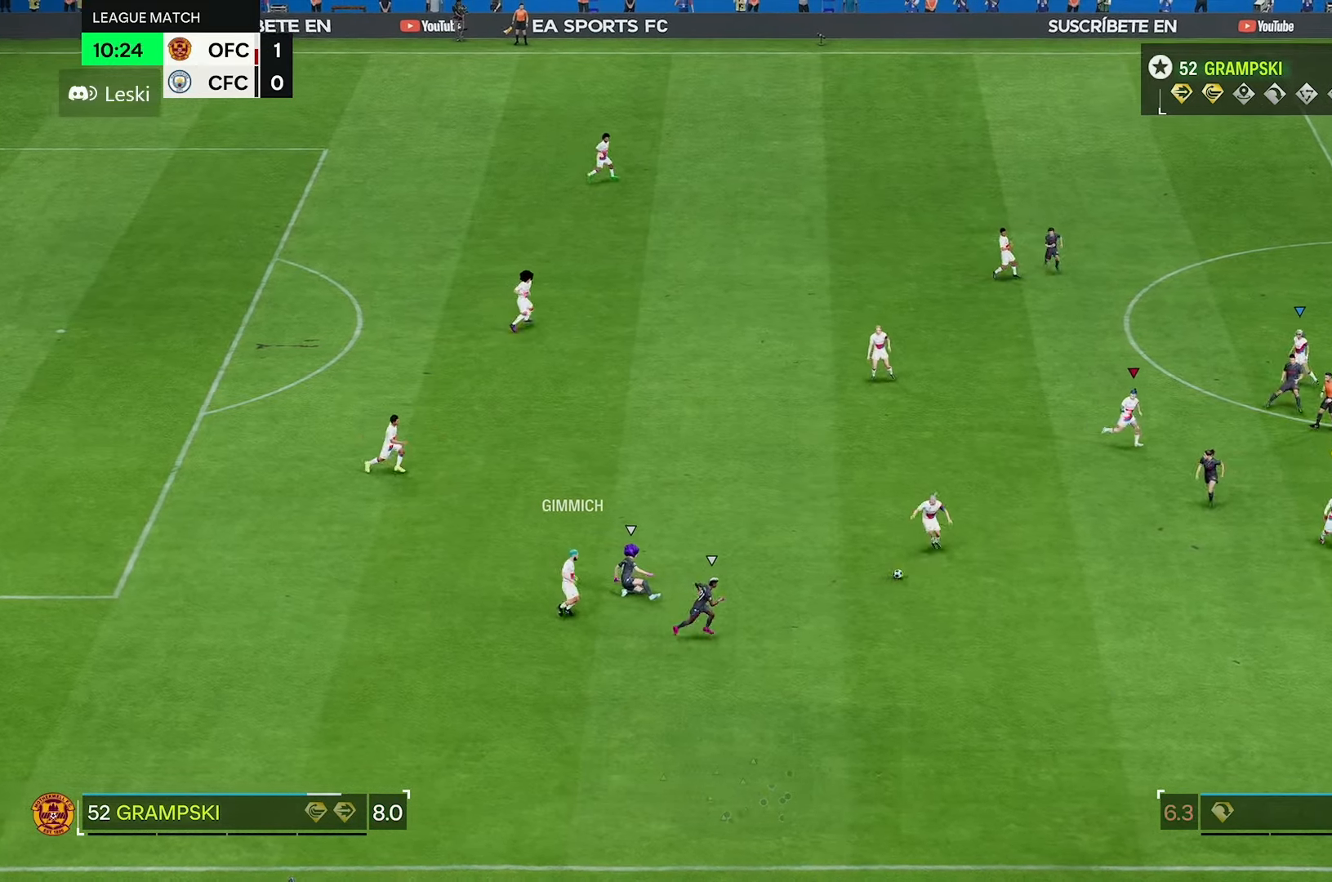
{"buttons": ["R2"], "left_stick": "down-right", "right_stick": "center", "events": [[367, "left_stick", "down-right"]]}
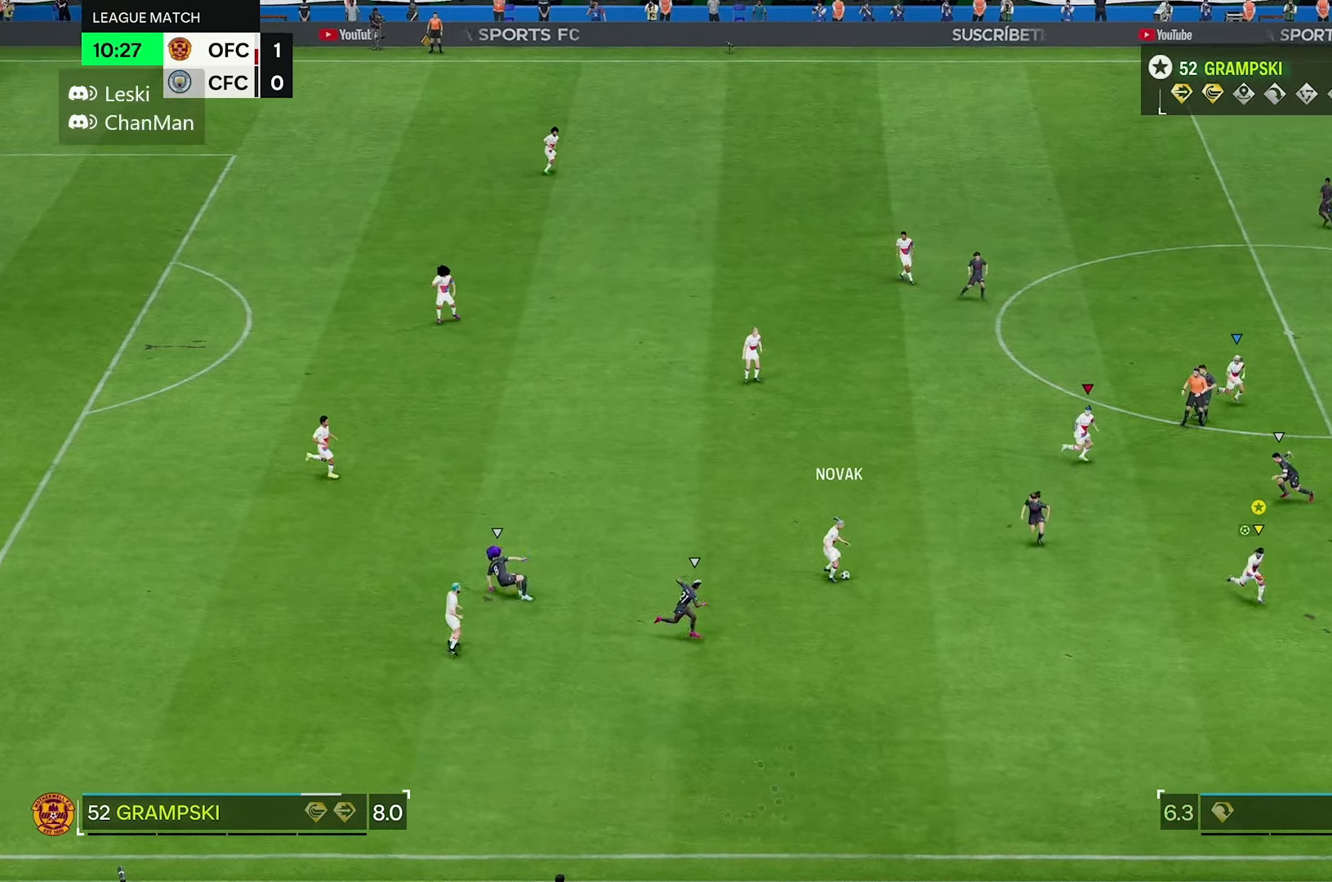
{"buttons": [], "left_stick": "down-right", "right_stick": "center", "events": [[500, "R2", "up"]]}